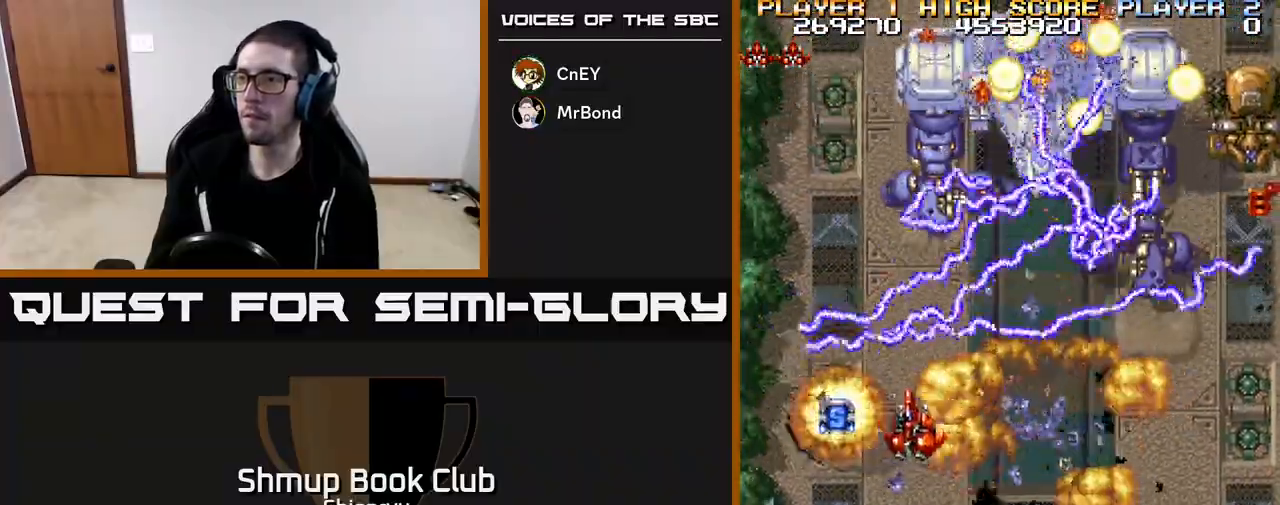
Gameplay with a controller (Xbox layout); each line is a JSON object with the inputs held at the frame after it. "events" lists button and stick changes between this image and that frame as [ms after this image, input, new state], when the widget could be followed in between. Not read: right_stick.
{"buttons": ["R2", "DPAD_DOWN", "DPAD_RIGHT"], "left_stick": "center", "events": [[33, "DPAD_UP", "up"], [117, "DPAD_DOWN", "down"], [133, "DPAD_LEFT", "up"], [200, "DPAD_RIGHT", "down"]]}
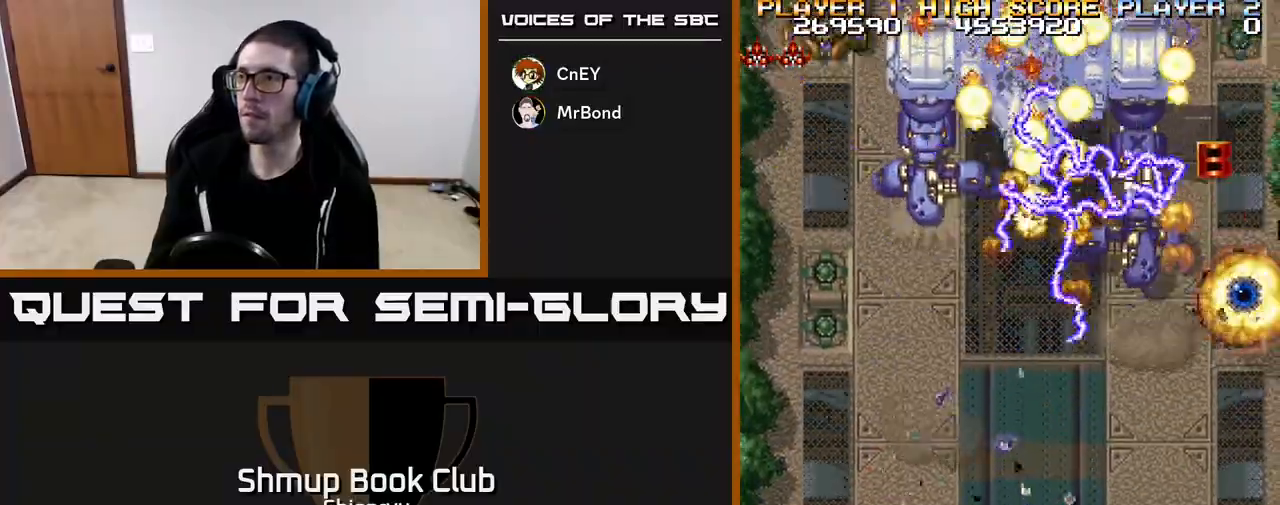
{"buttons": ["R2", "DPAD_RIGHT"], "left_stick": "center", "events": [[83, "DPAD_DOWN", "up"]]}
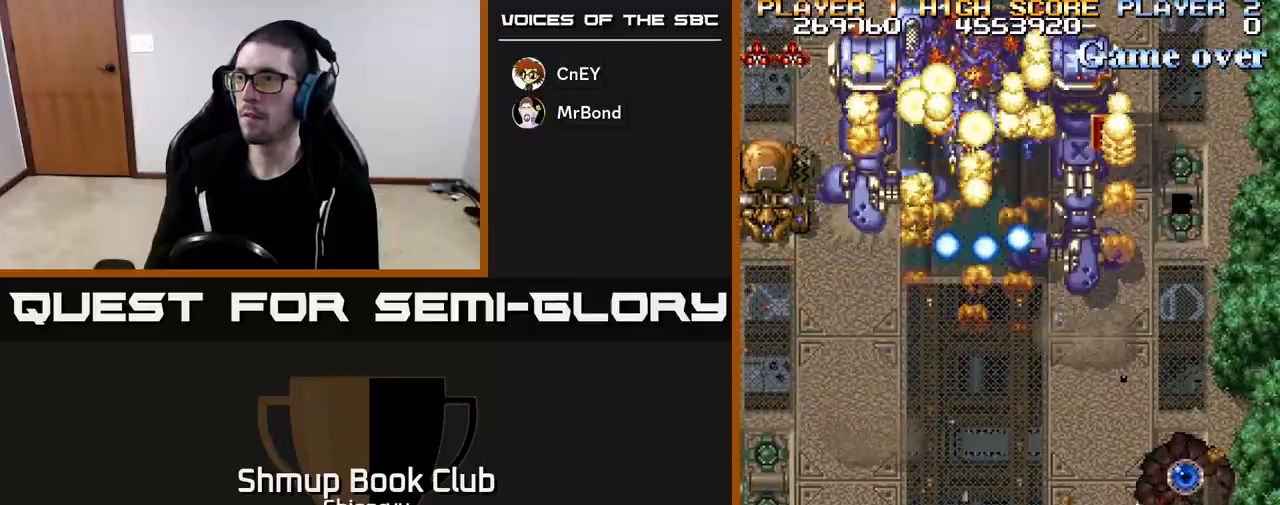
{"buttons": ["R2", "DPAD_LEFT"], "left_stick": "center", "events": [[100, "DPAD_UP", "down"], [183, "DPAD_RIGHT", "up"], [217, "DPAD_LEFT", "down"], [217, "DPAD_UP", "up"], [233, "DPAD_DOWN", "down"], [433, "DPAD_DOWN", "up"]]}
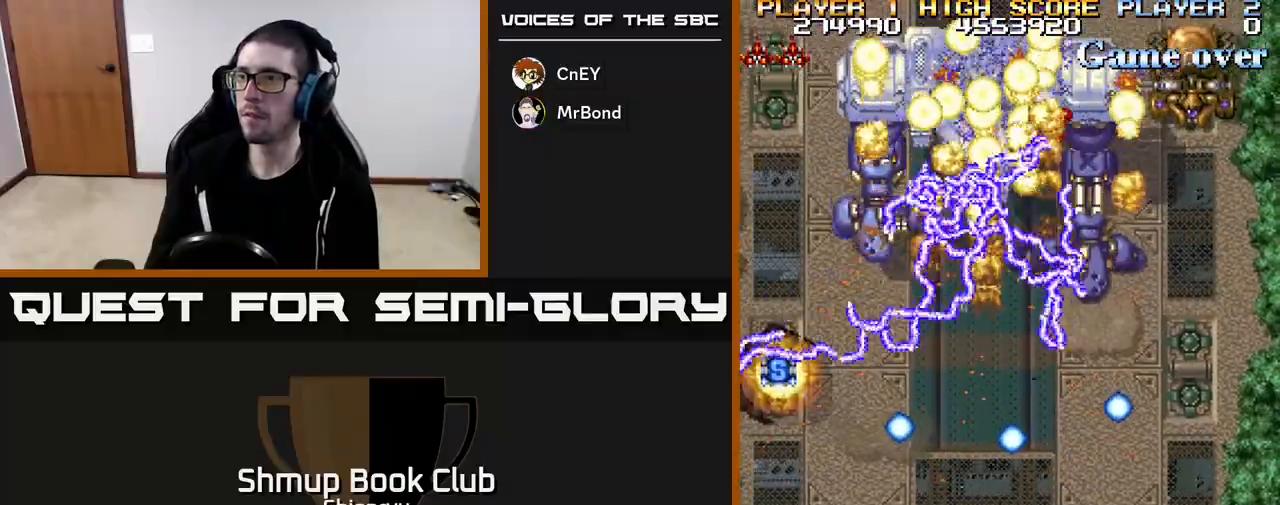
{"buttons": ["R2", "DPAD_LEFT"], "left_stick": "center", "events": [[217, "DPAD_UP", "down"], [417, "DPAD_UP", "up"]]}
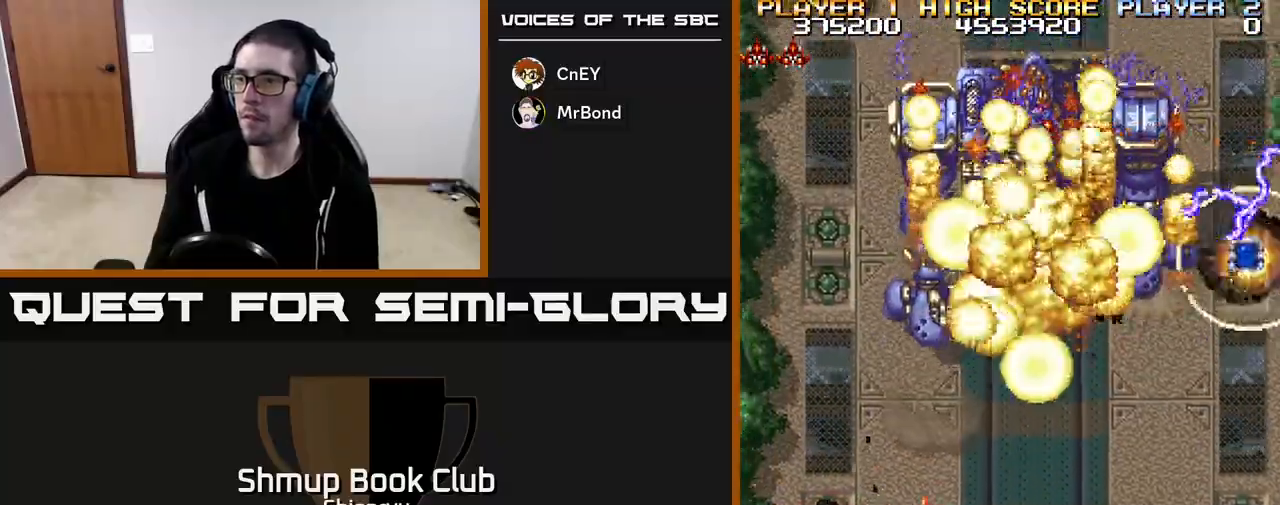
{"buttons": ["R2", "DPAD_RIGHT"], "left_stick": "center", "events": [[67, "DPAD_DOWN", "down"], [333, "DPAD_LEFT", "up"], [367, "DPAD_RIGHT", "down"], [383, "DPAD_DOWN", "up"]]}
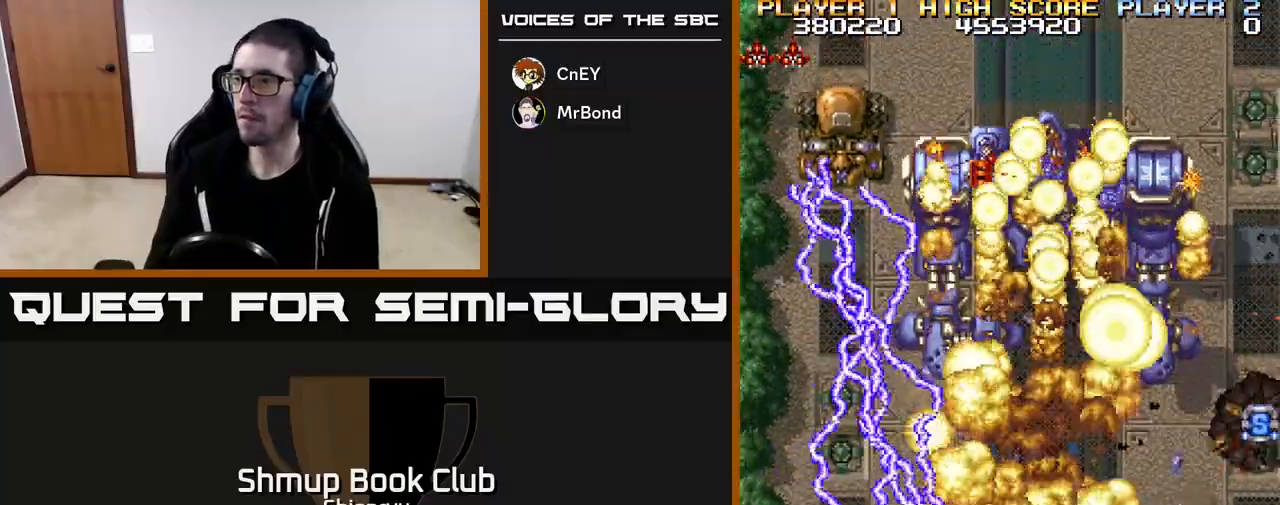
{"buttons": ["R2", "DPAD_RIGHT"], "left_stick": "center", "events": []}
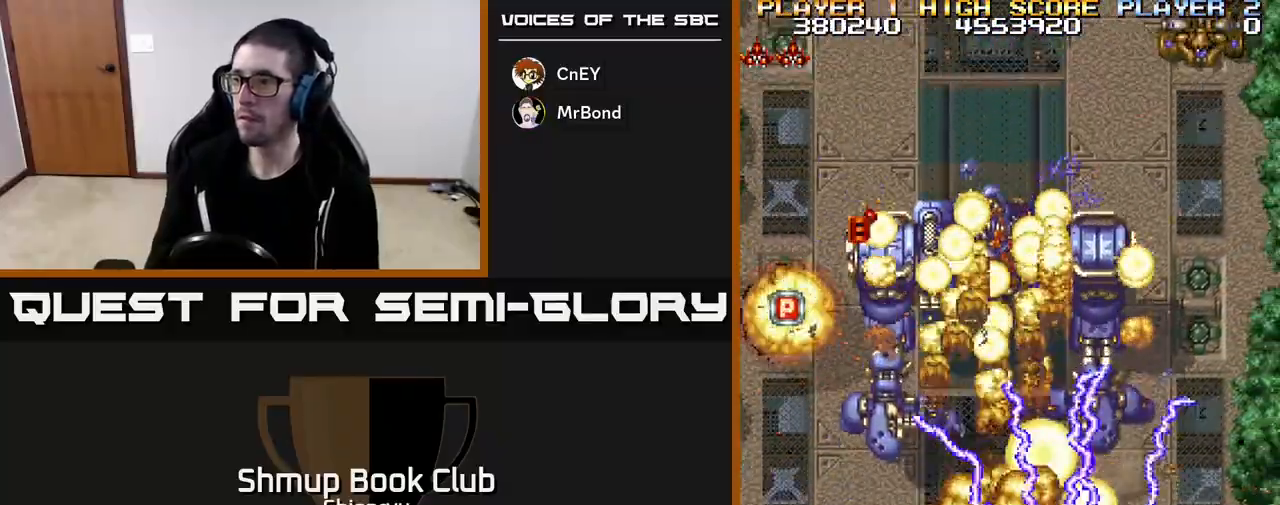
{"buttons": ["R2", "DPAD_LEFT"], "left_stick": "center", "events": [[150, "DPAD_DOWN", "down"], [300, "DPAD_RIGHT", "up"], [333, "DPAD_LEFT", "down"], [383, "DPAD_DOWN", "up"]]}
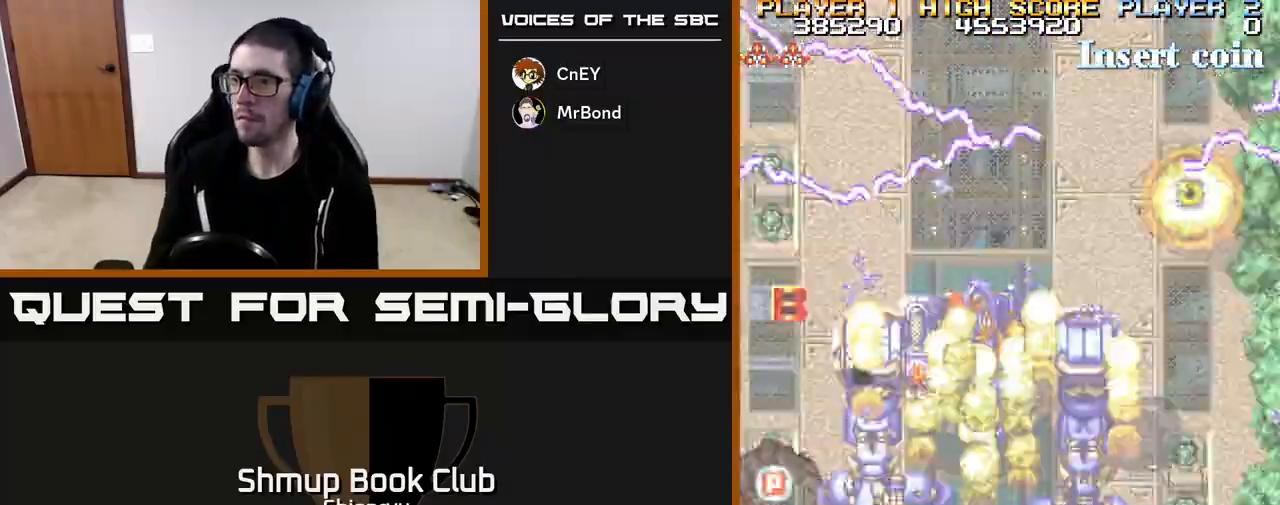
{"buttons": ["R2", "DPAD_LEFT"], "left_stick": "center", "events": []}
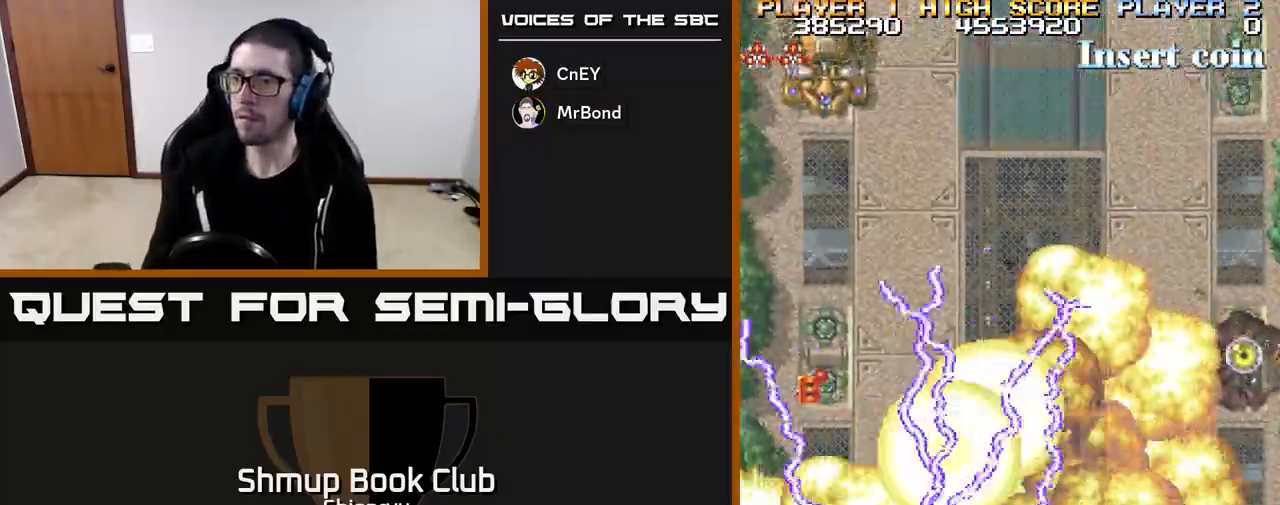
{"buttons": ["R2", "DPAD_UP"], "left_stick": "center", "events": [[217, "DPAD_UP", "down"], [417, "DPAD_LEFT", "up"]]}
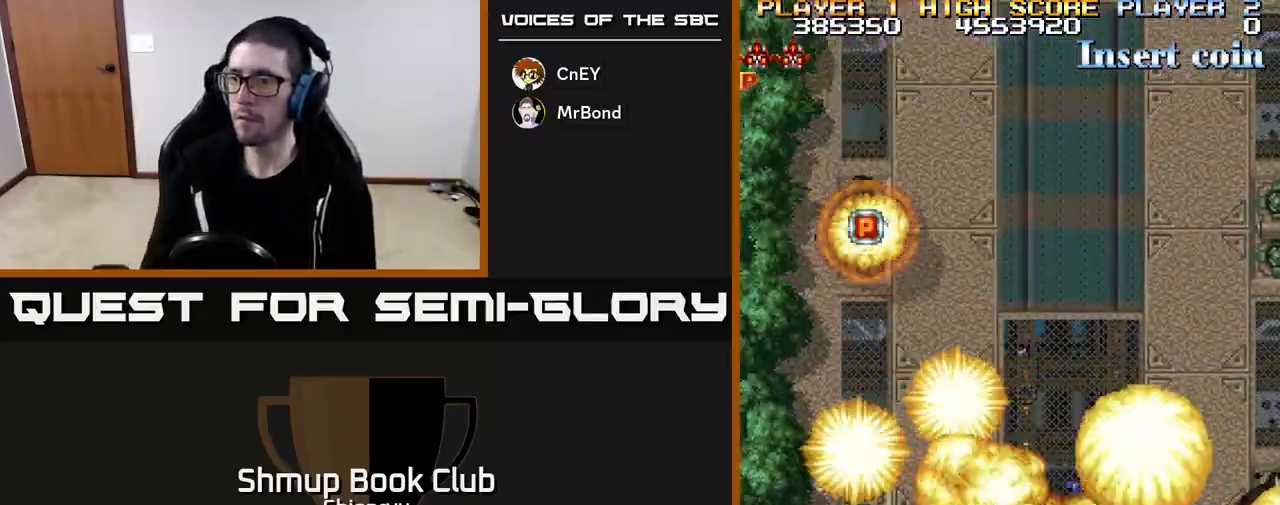
{"buttons": ["R2", "DPAD_RIGHT"], "left_stick": "center", "events": [[83, "DPAD_LEFT", "down"], [167, "DPAD_LEFT", "up"], [217, "DPAD_RIGHT", "down"], [317, "DPAD_RIGHT", "up"], [483, "DPAD_RIGHT", "down"], [500, "DPAD_UP", "up"]]}
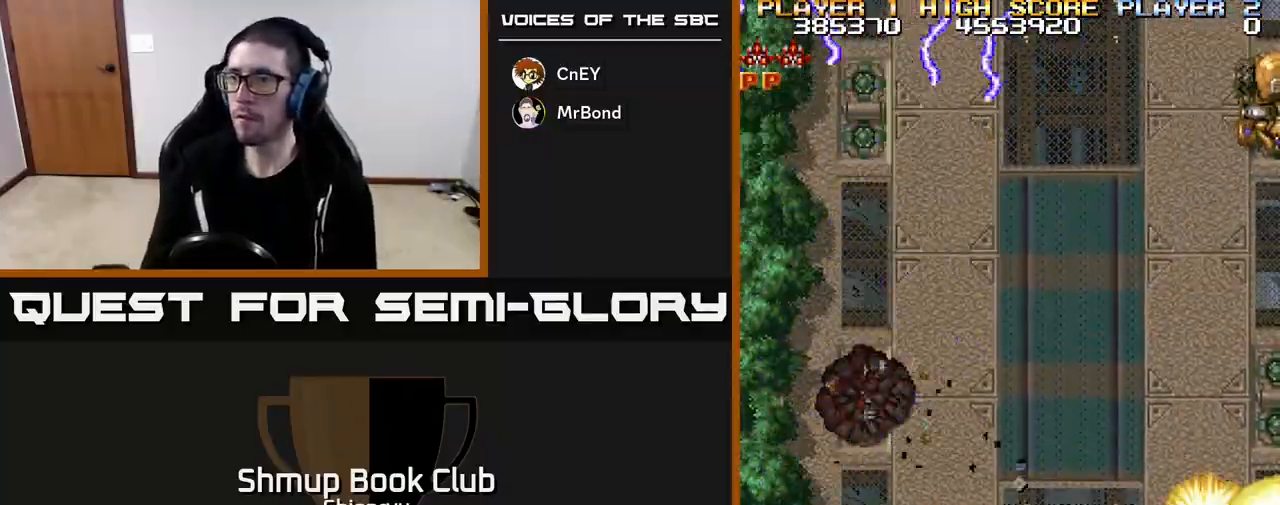
{"buttons": ["R2", "DPAD_RIGHT"], "left_stick": "center", "events": [[100, "DPAD_DOWN", "down"], [500, "DPAD_DOWN", "up"]]}
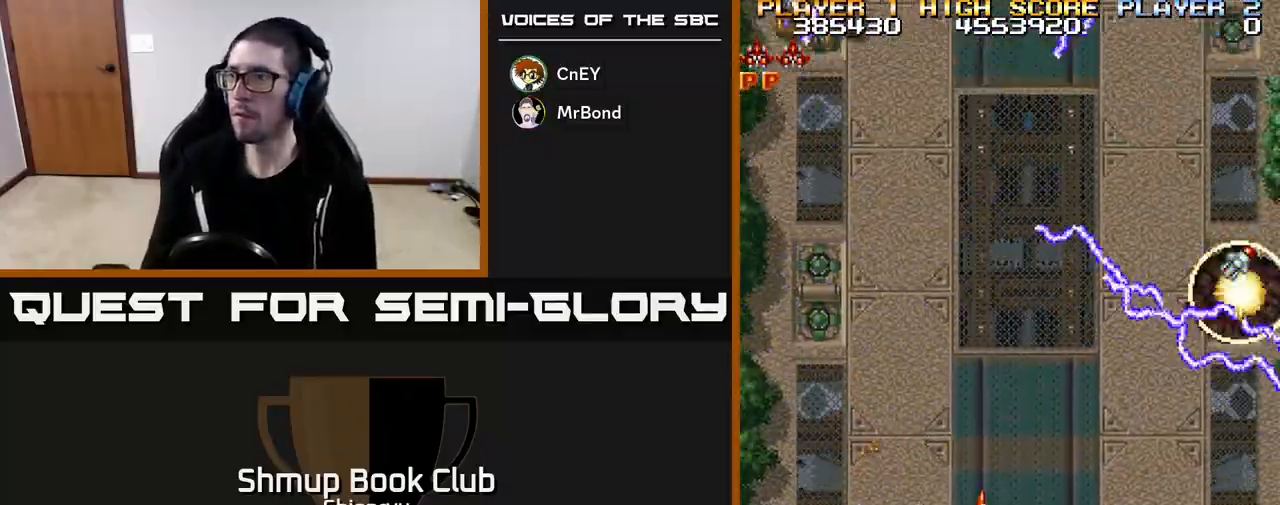
{"buttons": ["R2", "DPAD_LEFT"], "left_stick": "center", "events": [[250, "DPAD_UP", "down"], [400, "DPAD_RIGHT", "up"], [450, "DPAD_LEFT", "down"], [467, "DPAD_UP", "up"]]}
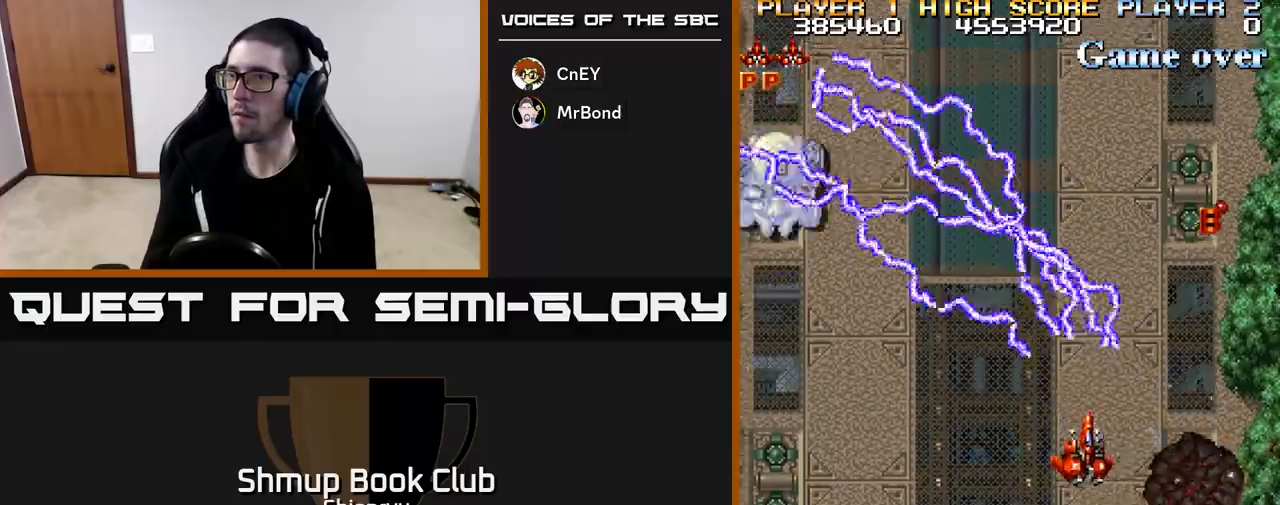
{"buttons": ["R2", "DPAD_LEFT"], "left_stick": "center", "events": []}
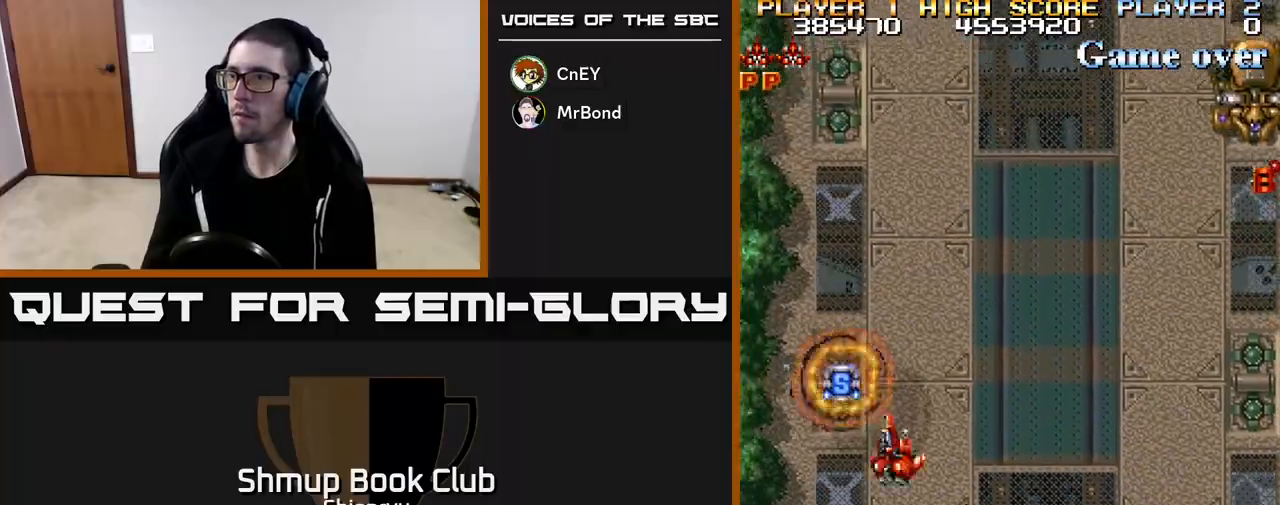
{"buttons": ["R2", "DPAD_RIGHT"], "left_stick": "center", "events": [[150, "DPAD_LEFT", "up"], [167, "DPAD_RIGHT", "down"]]}
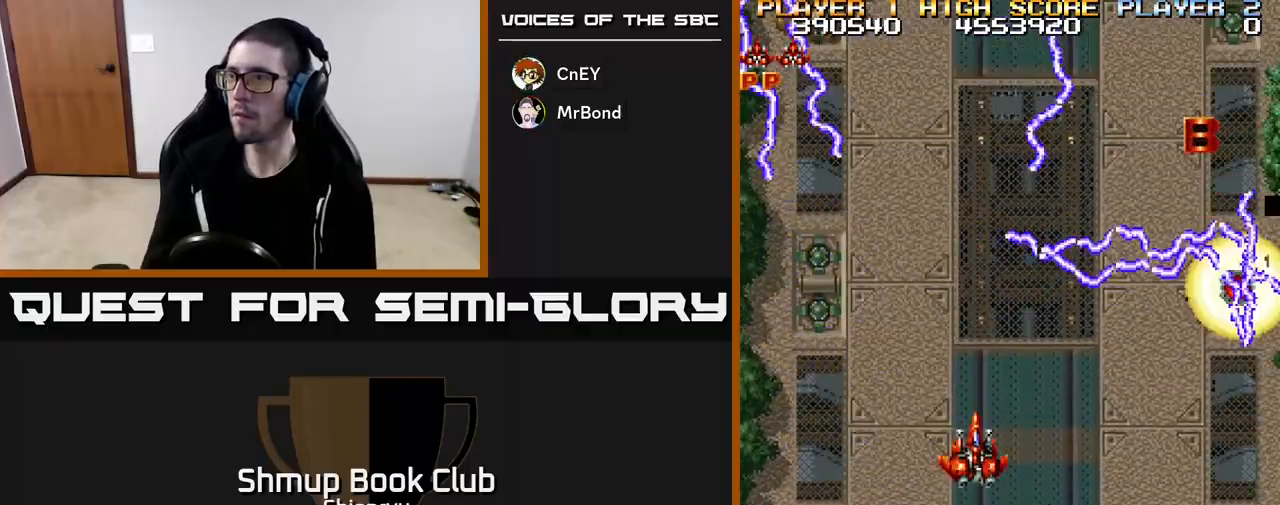
{"buttons": ["R2", "DPAD_DOWN", "DPAD_LEFT"], "left_stick": "center", "events": [[383, "DPAD_RIGHT", "up"], [433, "DPAD_DOWN", "down"], [500, "DPAD_LEFT", "down"]]}
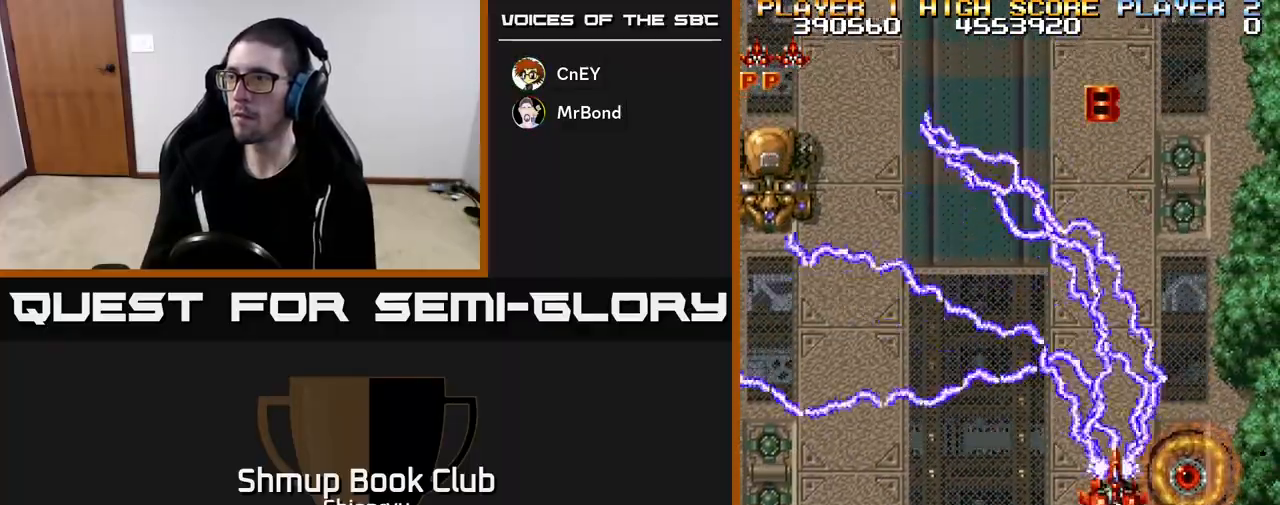
{"buttons": ["R2", "DPAD_LEFT"], "left_stick": "center", "events": [[17, "DPAD_DOWN", "up"]]}
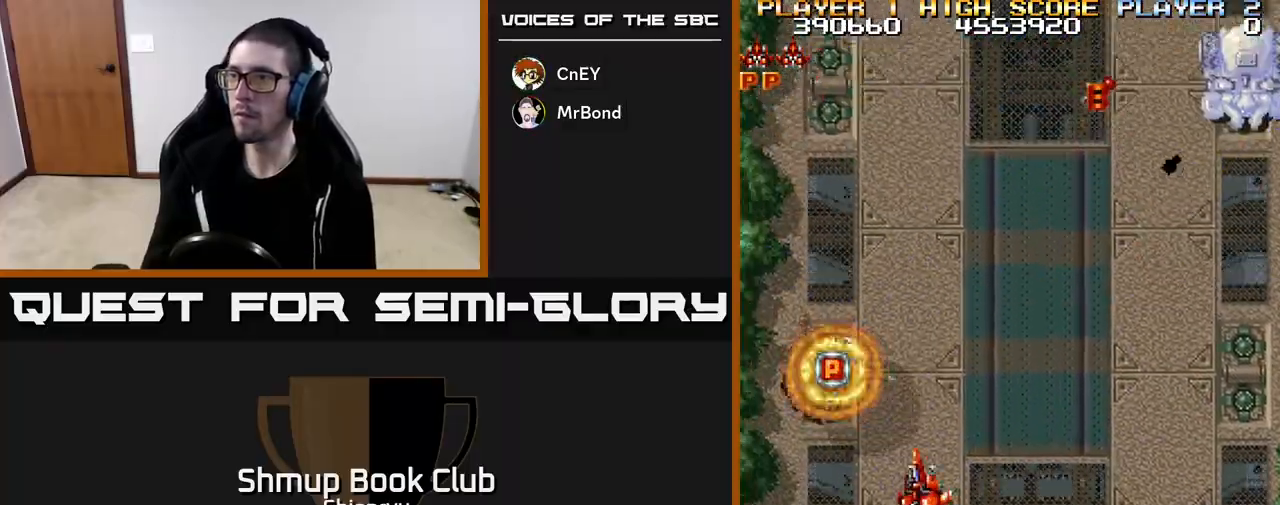
{"buttons": ["R2", "DPAD_RIGHT"], "left_stick": "center", "events": [[100, "DPAD_UP", "down"], [200, "DPAD_LEFT", "up"], [233, "DPAD_RIGHT", "down"], [333, "DPAD_UP", "up"]]}
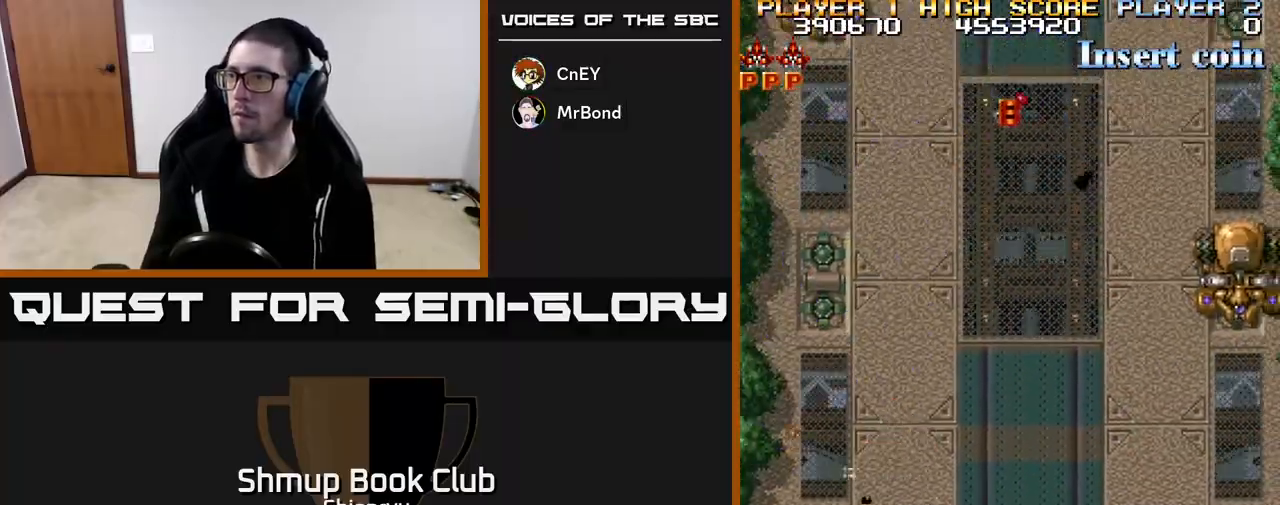
{"buttons": ["R2", "DPAD_DOWN", "DPAD_RIGHT"], "left_stick": "center", "events": [[400, "DPAD_DOWN", "down"]]}
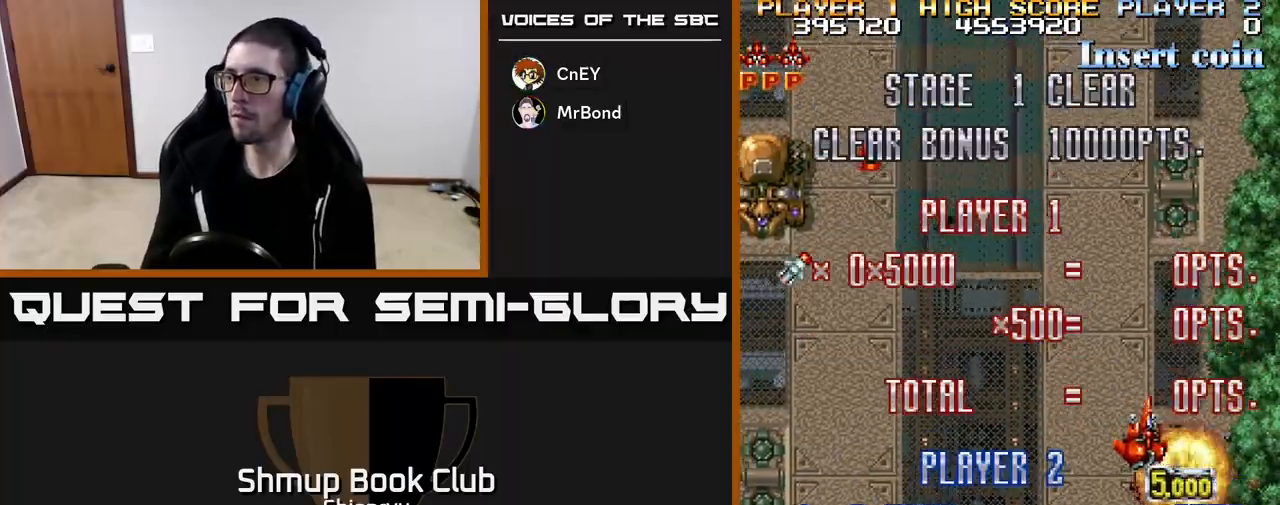
{"buttons": ["R2", "DPAD_LEFT"], "left_stick": "center", "events": [[67, "DPAD_RIGHT", "up"], [117, "DPAD_LEFT", "down"], [200, "DPAD_DOWN", "up"]]}
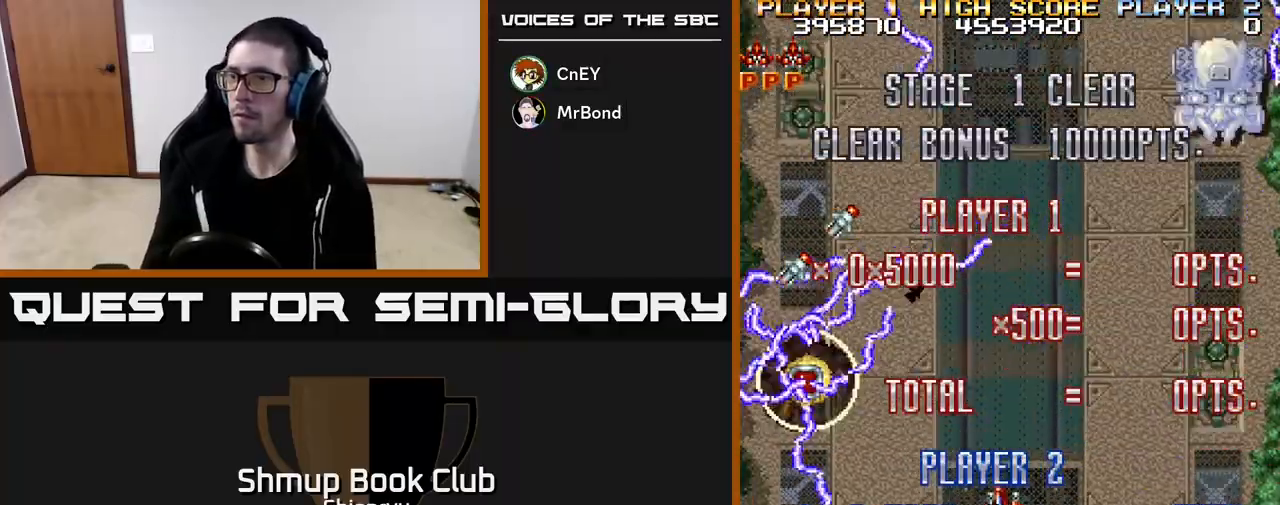
{"buttons": ["R2", "DPAD_UP"], "left_stick": "center", "events": [[400, "DPAD_UP", "down"], [433, "DPAD_LEFT", "up"]]}
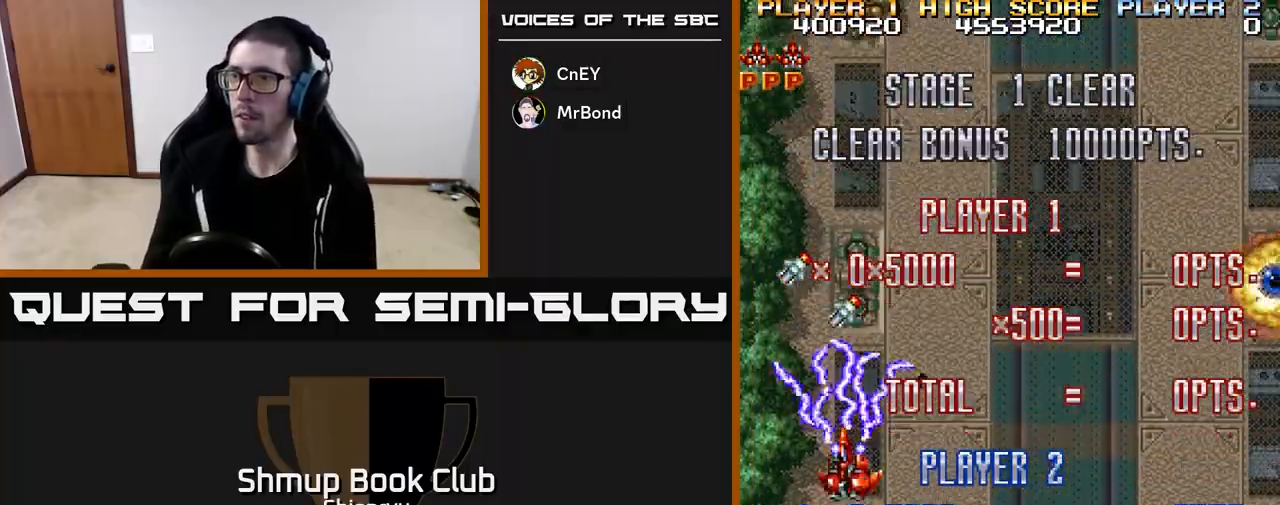
{"buttons": ["R2", "DPAD_DOWN", "DPAD_RIGHT"], "left_stick": "center", "events": [[250, "DPAD_RIGHT", "down"], [250, "DPAD_UP", "up"], [317, "DPAD_DOWN", "down"]]}
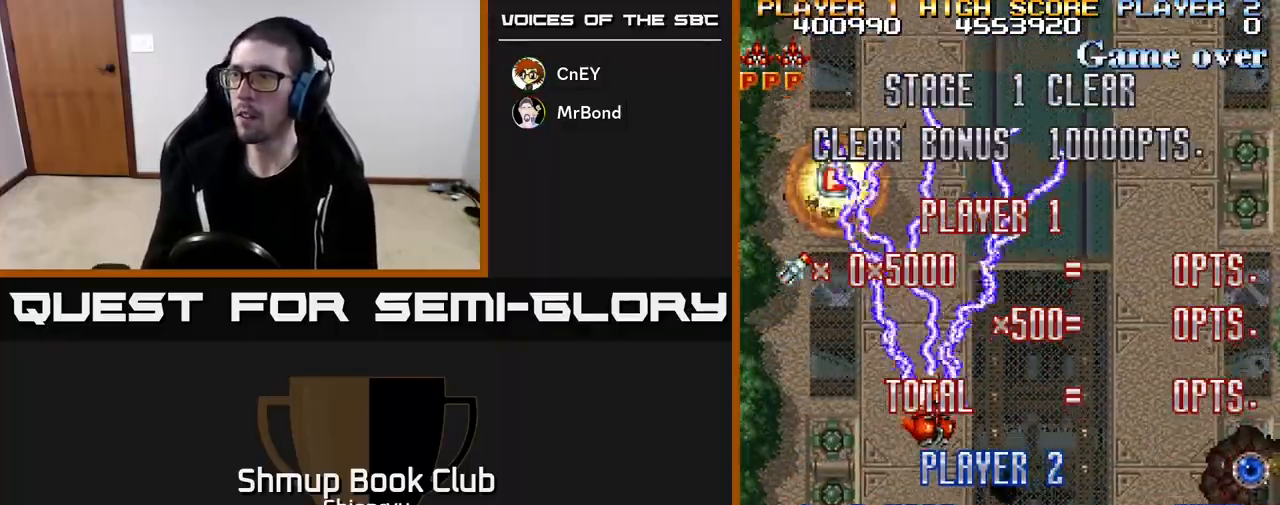
{"buttons": ["R2", "DPAD_LEFT"], "left_stick": "center", "events": [[333, "DPAD_RIGHT", "up"], [383, "DPAD_LEFT", "down"], [400, "DPAD_DOWN", "up"]]}
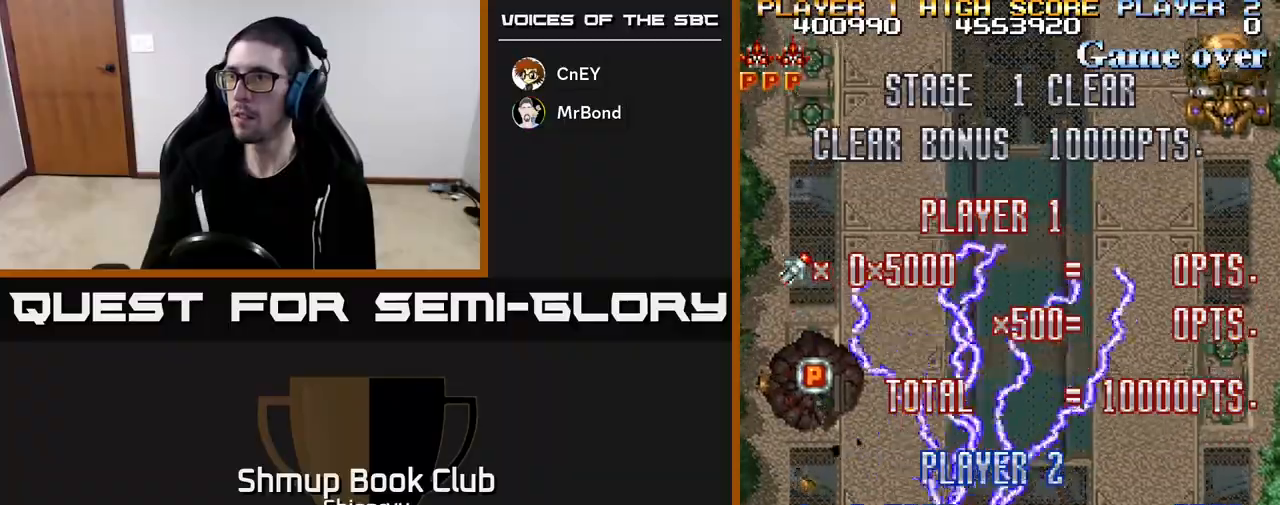
{"buttons": ["R2", "DPAD_RIGHT"], "left_stick": "center", "events": [[133, "DPAD_UP", "down"], [367, "DPAD_LEFT", "up"], [400, "DPAD_RIGHT", "down"], [433, "DPAD_UP", "up"]]}
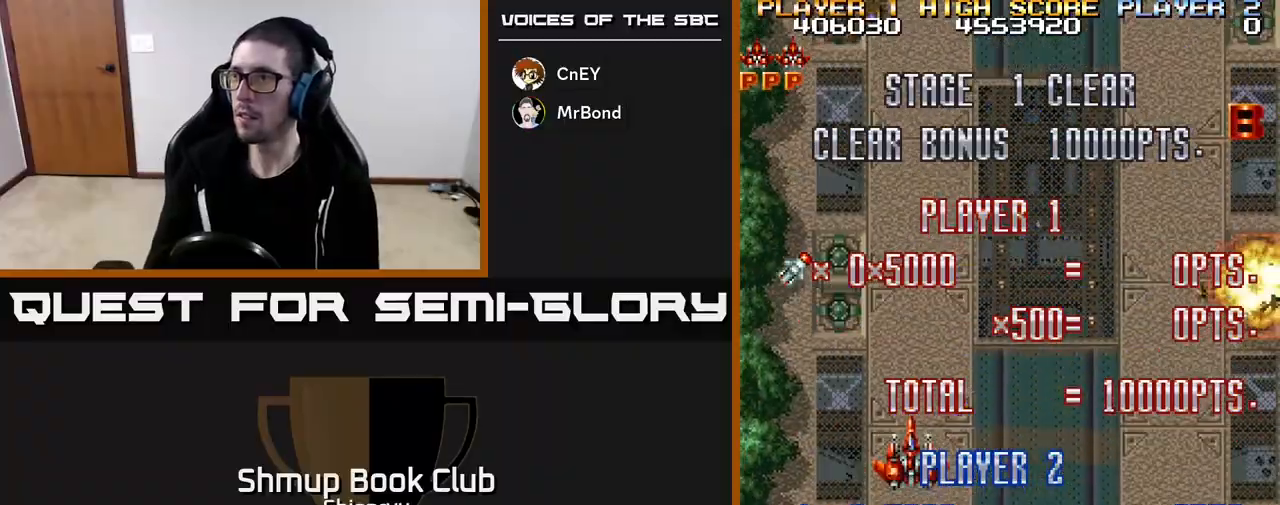
{"buttons": ["R2", "DPAD_UP", "DPAD_LEFT"], "left_stick": "center", "events": [[200, "DPAD_UP", "down"], [233, "DPAD_RIGHT", "up"], [283, "DPAD_LEFT", "down"]]}
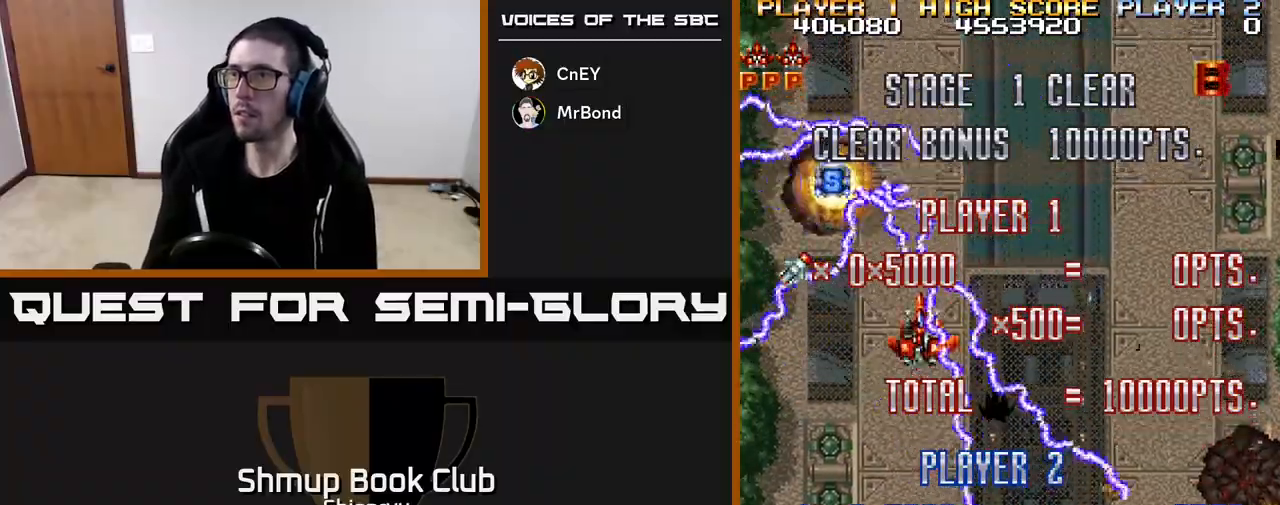
{"buttons": ["R2", "DPAD_UP"], "left_stick": "center", "events": [[217, "DPAD_LEFT", "up"], [233, "DPAD_RIGHT", "down"], [367, "DPAD_UP", "up"], [383, "DPAD_UP", "down"], [500, "DPAD_RIGHT", "up"]]}
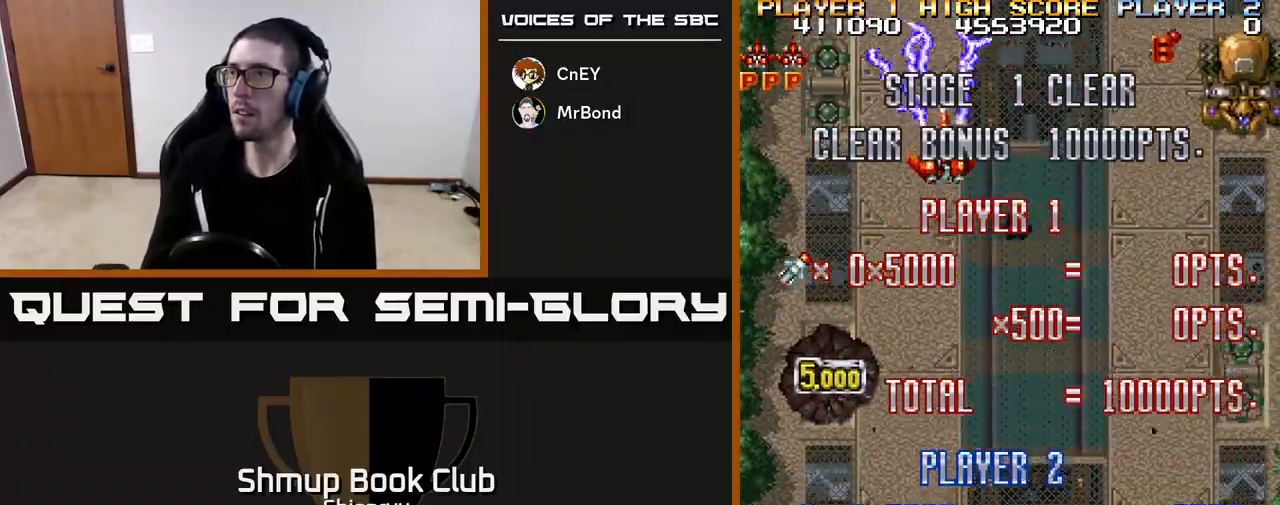
{"buttons": ["R2", "DPAD_UP", "DPAD_RIGHT"], "left_stick": "center", "events": [[83, "DPAD_LEFT", "down"], [117, "DPAD_UP", "up"], [333, "DPAD_UP", "down"], [400, "DPAD_LEFT", "up"], [450, "DPAD_RIGHT", "down"]]}
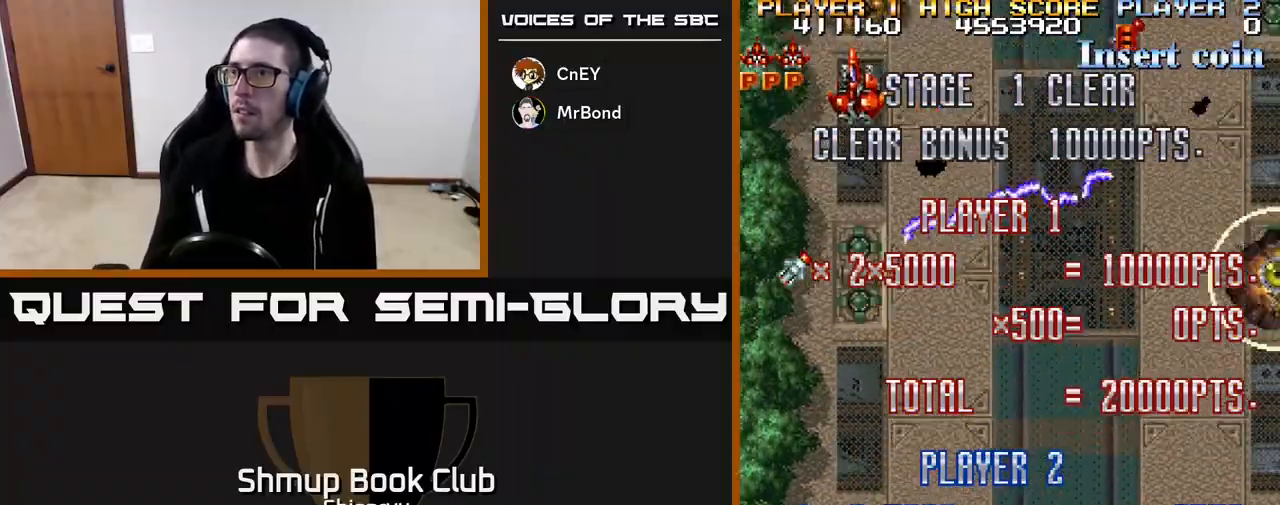
{"buttons": ["R2", "DPAD_UP"], "left_stick": "center", "events": [[33, "DPAD_UP", "up"], [350, "DPAD_UP", "down"], [467, "DPAD_RIGHT", "up"]]}
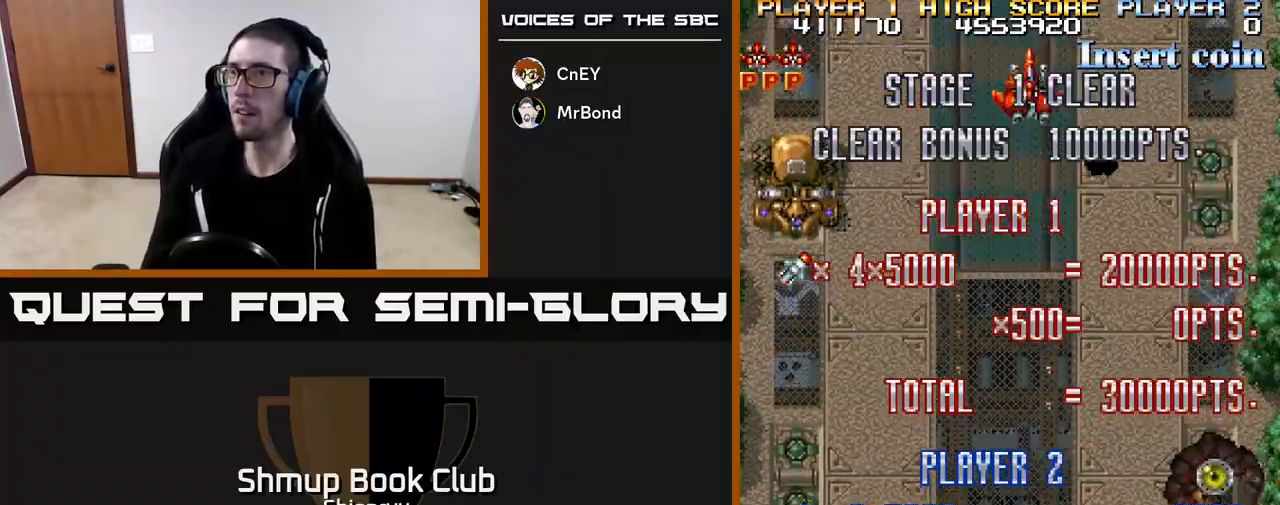
{"buttons": ["R2", "DPAD_DOWN"], "left_stick": "center", "events": [[17, "DPAD_LEFT", "down"], [33, "DPAD_UP", "up"], [133, "DPAD_DOWN", "down"], [500, "DPAD_LEFT", "up"]]}
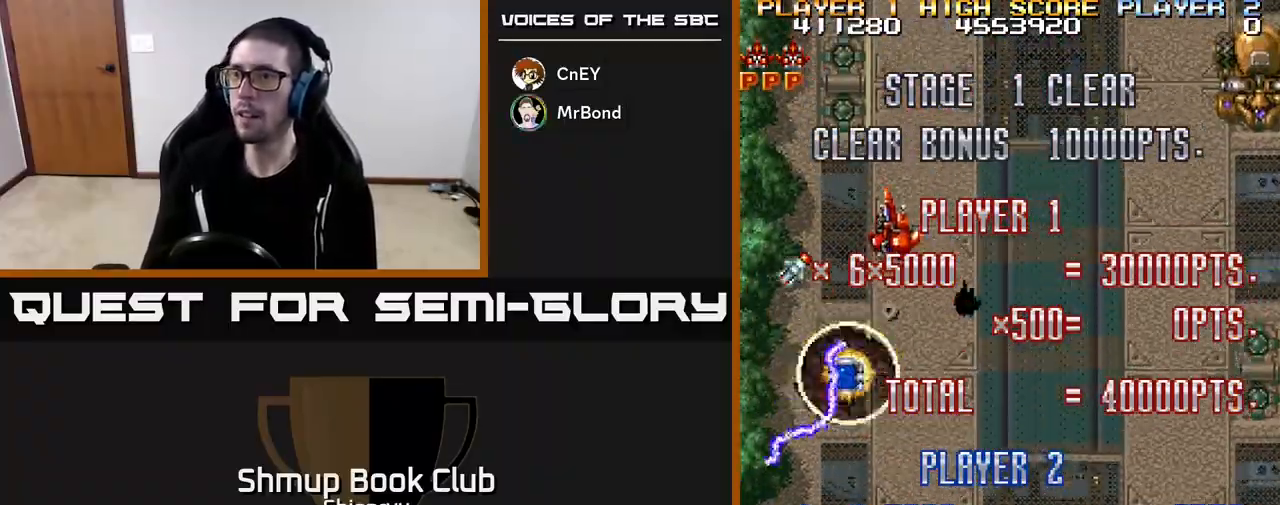
{"buttons": ["R2", "DPAD_DOWN"], "left_stick": "center", "events": [[217, "DPAD_LEFT", "down"], [333, "DPAD_LEFT", "up"]]}
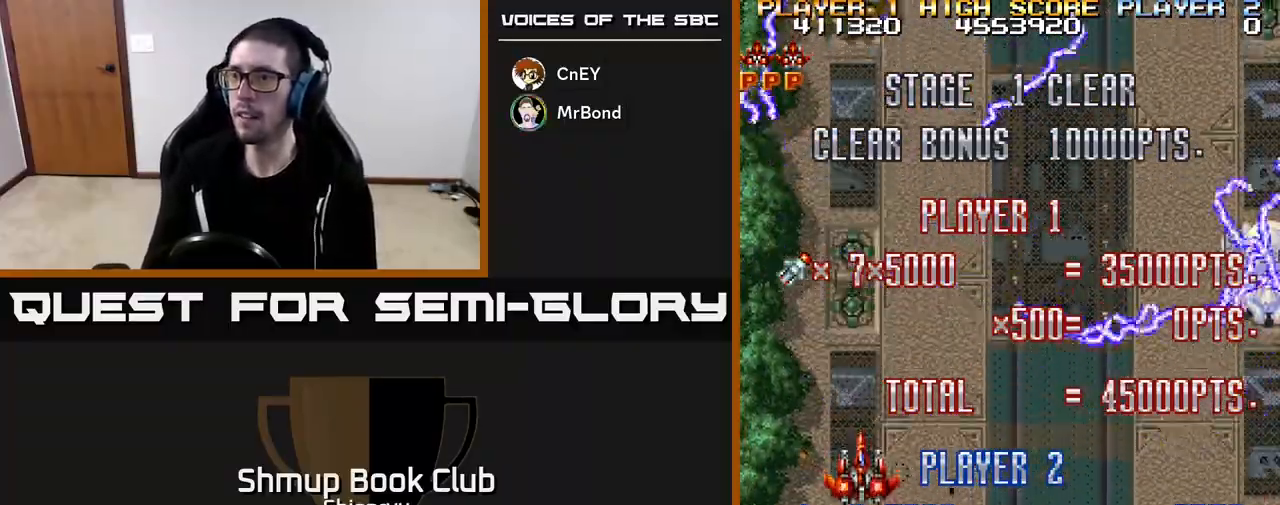
{"buttons": ["R2", "DPAD_UP"], "left_stick": "center", "events": [[450, "DPAD_DOWN", "up"], [467, "DPAD_UP", "down"]]}